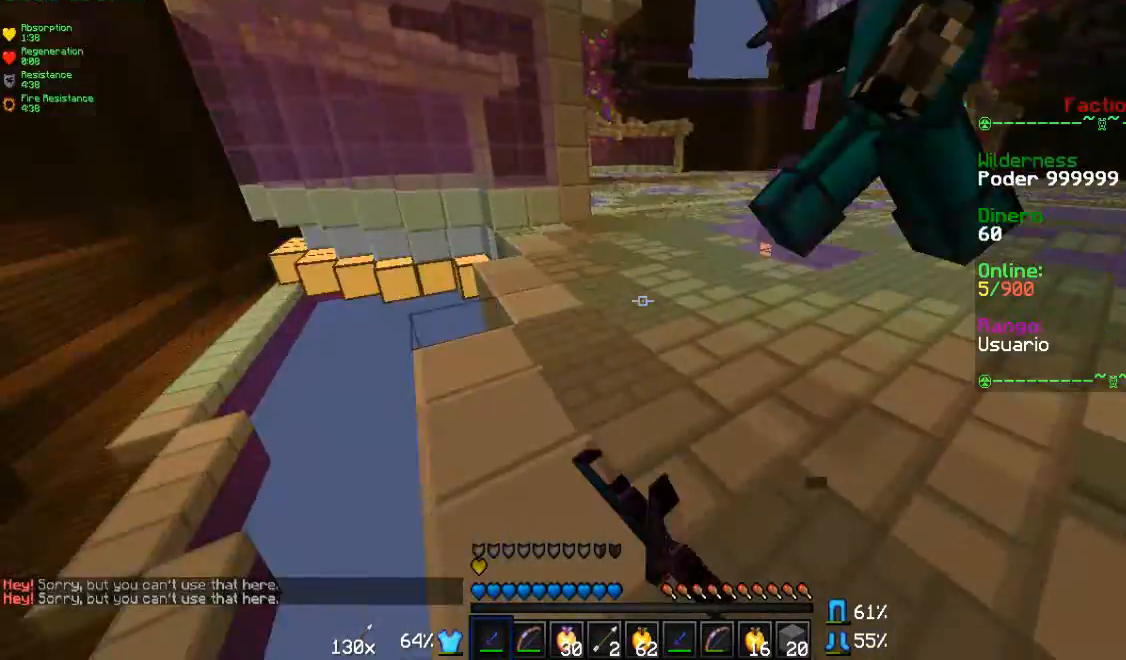
Gameplay with keyboard and mouse; each line is a JSON object with the keys and mouse buttons held at the frame after it. "events" lists presses ("down") and releases ("up") of "a", "d", "s", "w", "mouse_left" and "mouse_right" between this image and that frame as [ms after this image, input, new state], when the widget could be followed in between. "mouse_left", "mouse_right" = the "left", "right" buttons of the "mouse" list. No other keys are recorded. Fast repeated clicks can show as one long hold. Mouse movement is not recorded.
{"keys": ["w"], "mouse": ["left"], "events": [[133, "mouse_left", "up"], [200, "mouse_left", "down"], [267, "mouse_right", "down"], [367, "mouse_right", "up"], [400, "mouse_right", "down"], [433, "d", "up"], [433, "mouse_right", "up"]]}
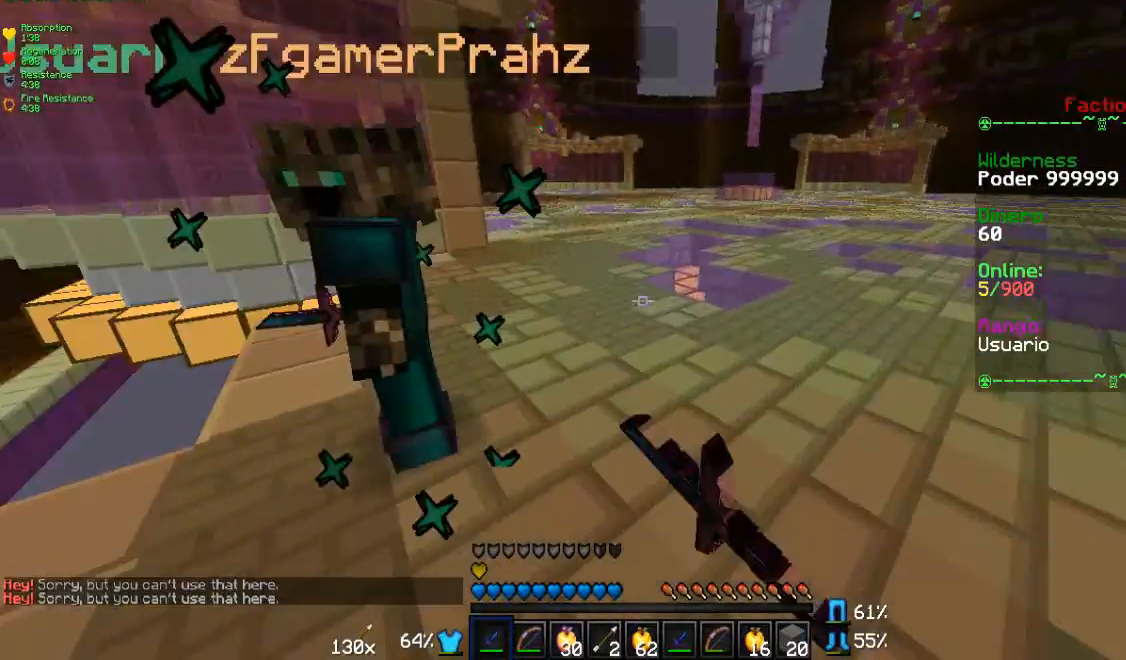
{"keys": ["d", "w"], "mouse": ["left", "right"], "events": [[100, "mouse_left", "up"], [167, "a", "down"], [167, "mouse_left", "down"], [167, "mouse_right", "down"], [200, "mouse_right", "up"], [267, "a", "up"], [267, "d", "down"], [300, "mouse_left", "up"], [333, "mouse_left", "down"], [333, "mouse_right", "down"], [467, "mouse_left", "up"], [467, "mouse_right", "up"], [500, "mouse_left", "down"], [500, "mouse_right", "down"]]}
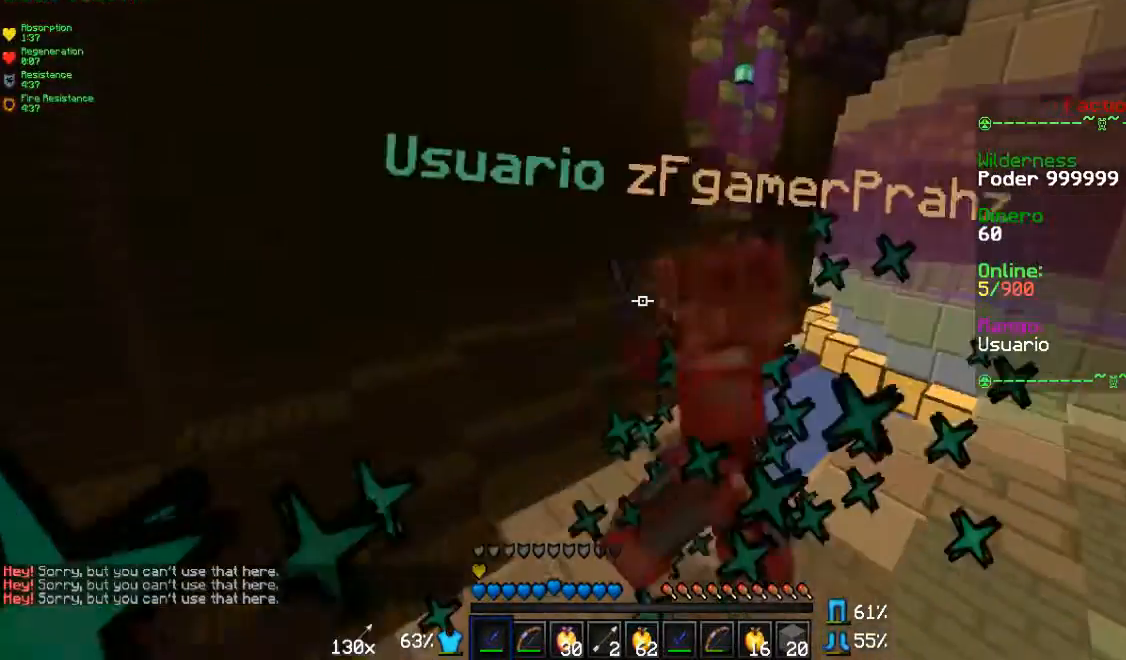
{"keys": ["d", "w"], "mouse": ["left"], "events": [[100, "mouse_left", "up"], [100, "mouse_right", "up"], [167, "mouse_left", "down"], [200, "mouse_left", "up"], [200, "w", "up"], [300, "mouse_left", "down"], [400, "mouse_left", "up"], [467, "mouse_left", "down"], [467, "mouse_right", "down"], [500, "mouse_right", "up"], [500, "w", "down"]]}
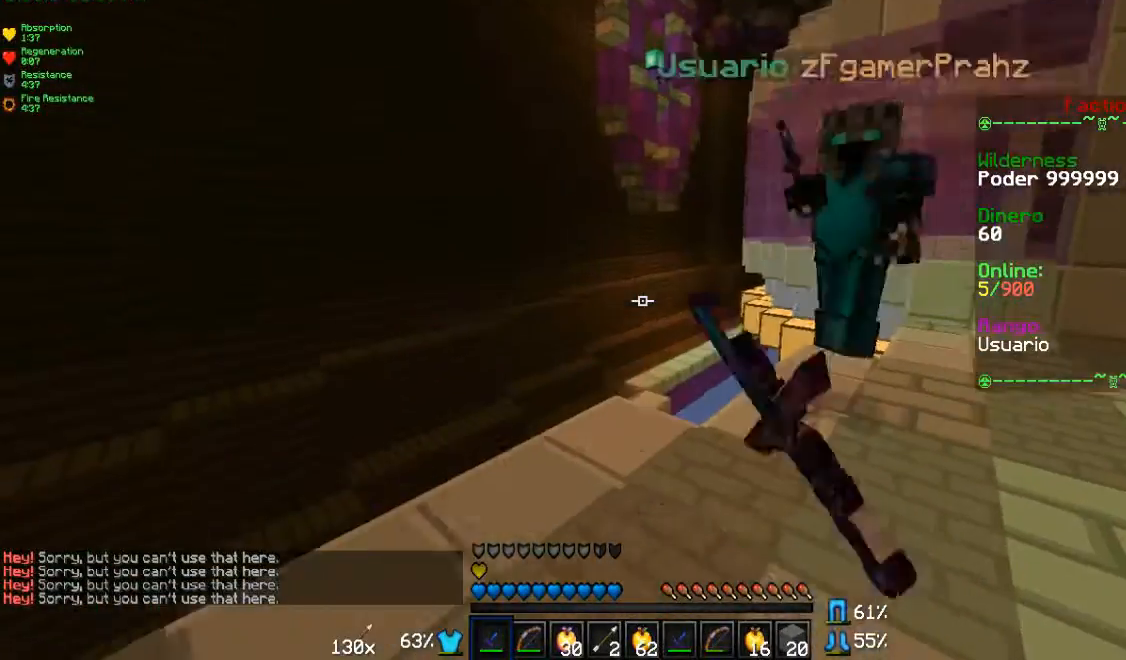
{"keys": ["d", "w"], "mouse": [], "events": [[100, "mouse_left", "up"], [233, "mouse_left", "down"], [233, "mouse_right", "down"], [300, "mouse_right", "up"], [333, "mouse_left", "up"]]}
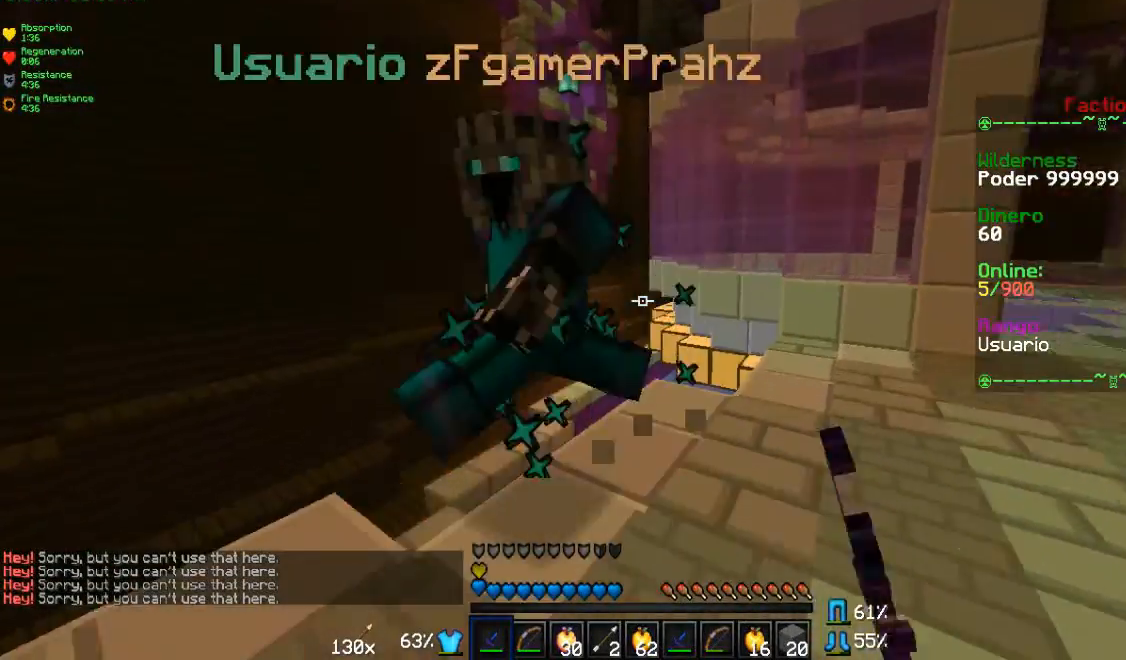
{"keys": ["d"], "mouse": [], "events": [[33, "mouse_left", "down"], [100, "a", "down"], [100, "mouse_left", "up"], [167, "d", "up"], [200, "mouse_left", "down"], [200, "mouse_right", "down"], [267, "mouse_left", "up"], [267, "mouse_right", "up"], [367, "mouse_left", "down"], [367, "mouse_right", "down"], [400, "d", "down"], [400, "mouse_left", "up"], [400, "mouse_right", "up"], [400, "w", "up"], [467, "a", "up"]]}
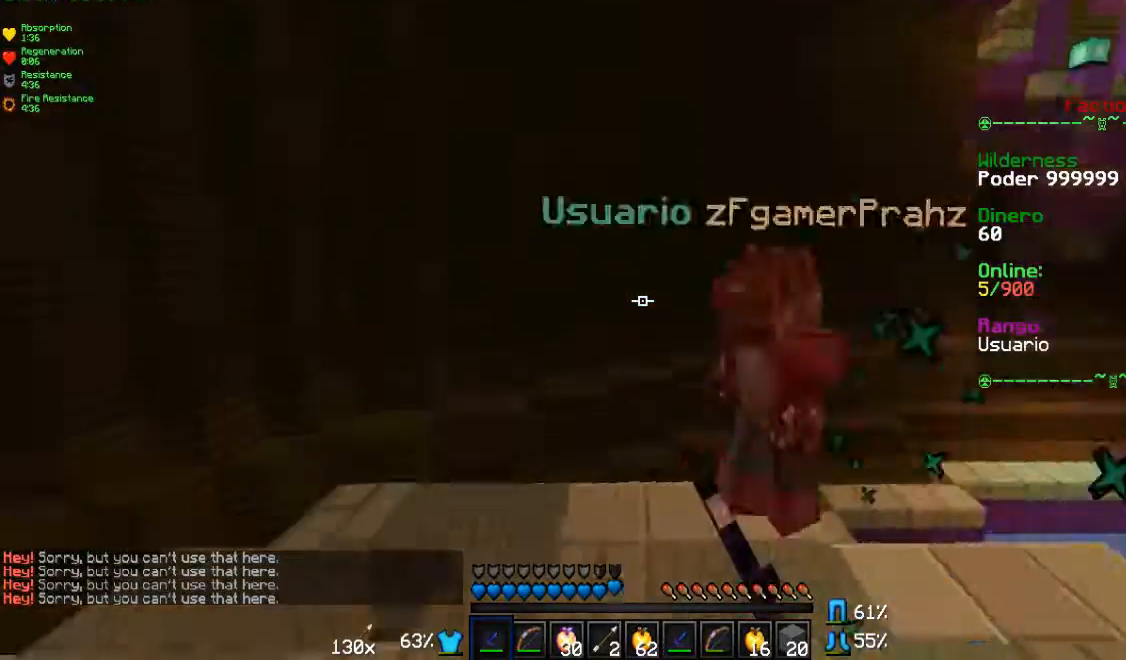
{"keys": ["d", "w"], "mouse": [], "events": [[100, "mouse_left", "down"], [100, "mouse_right", "down"], [167, "mouse_left", "up"], [167, "mouse_right", "up"], [233, "mouse_left", "down"], [233, "mouse_right", "down"], [233, "w", "down"], [300, "mouse_right", "up"], [367, "mouse_left", "up"]]}
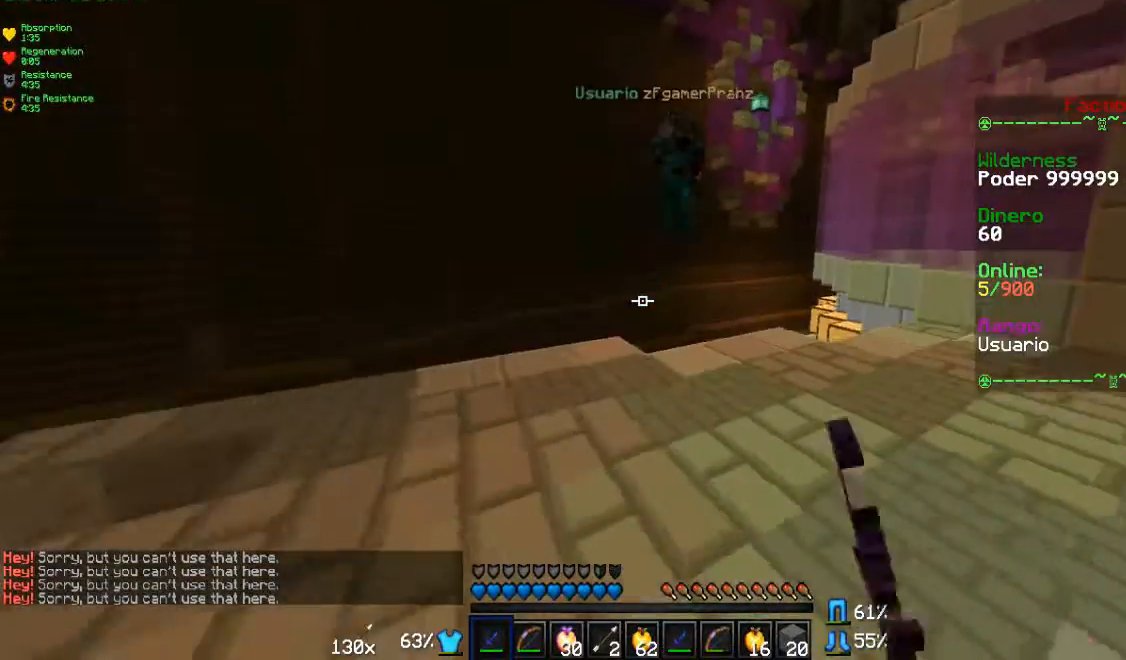
{"keys": ["d", "w"], "mouse": ["left", "right"], "events": [[267, "mouse_left", "down"], [267, "mouse_right", "down"]]}
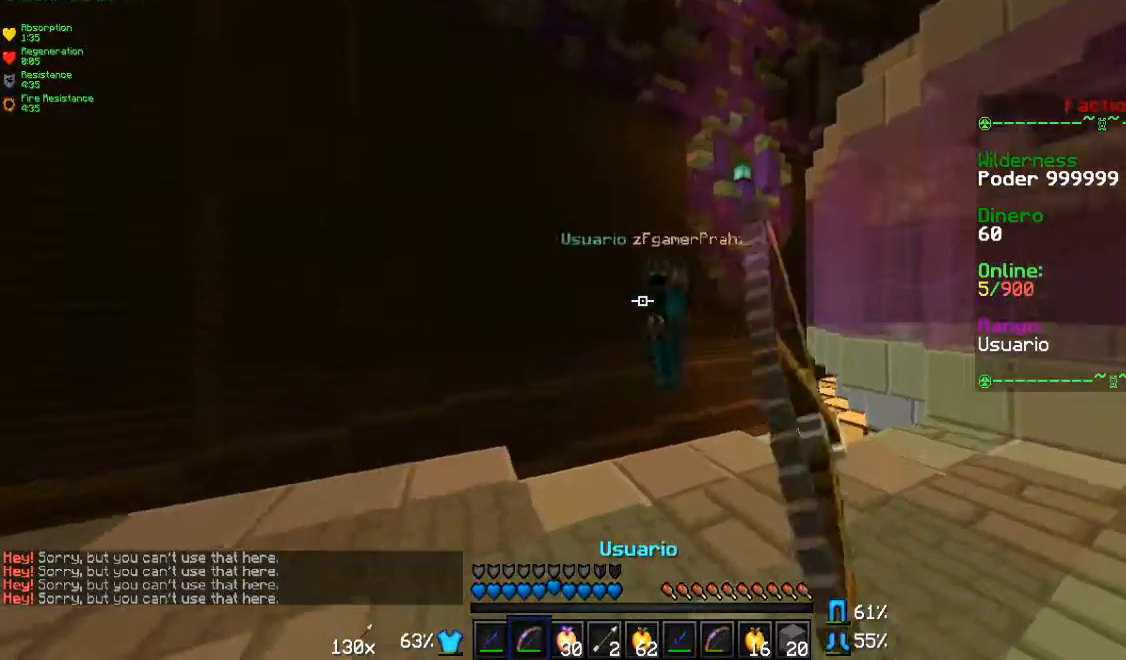
{"keys": ["d", "w"], "mouse": [], "events": [[333, "mouse_left", "up"], [333, "mouse_right", "up"]]}
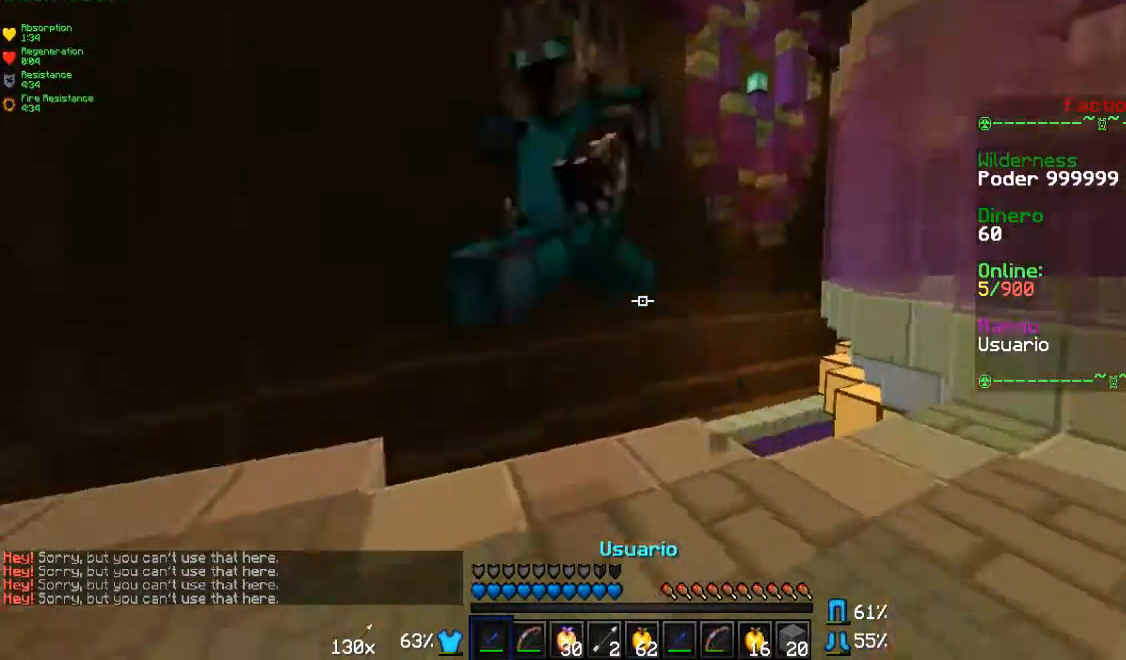
{"keys": ["d", "w"], "mouse": ["left"], "events": [[100, "mouse_left", "down"], [100, "mouse_right", "down"], [167, "mouse_right", "up"], [200, "d", "up"], [200, "mouse_left", "up"], [267, "mouse_left", "down"], [267, "mouse_right", "down"], [300, "a", "down"], [333, "mouse_left", "up"], [333, "mouse_right", "up"], [367, "mouse_left", "down"], [367, "mouse_right", "down"], [467, "a", "up"], [467, "mouse_left", "up"], [467, "mouse_right", "up"], [500, "d", "down"], [500, "mouse_left", "down"]]}
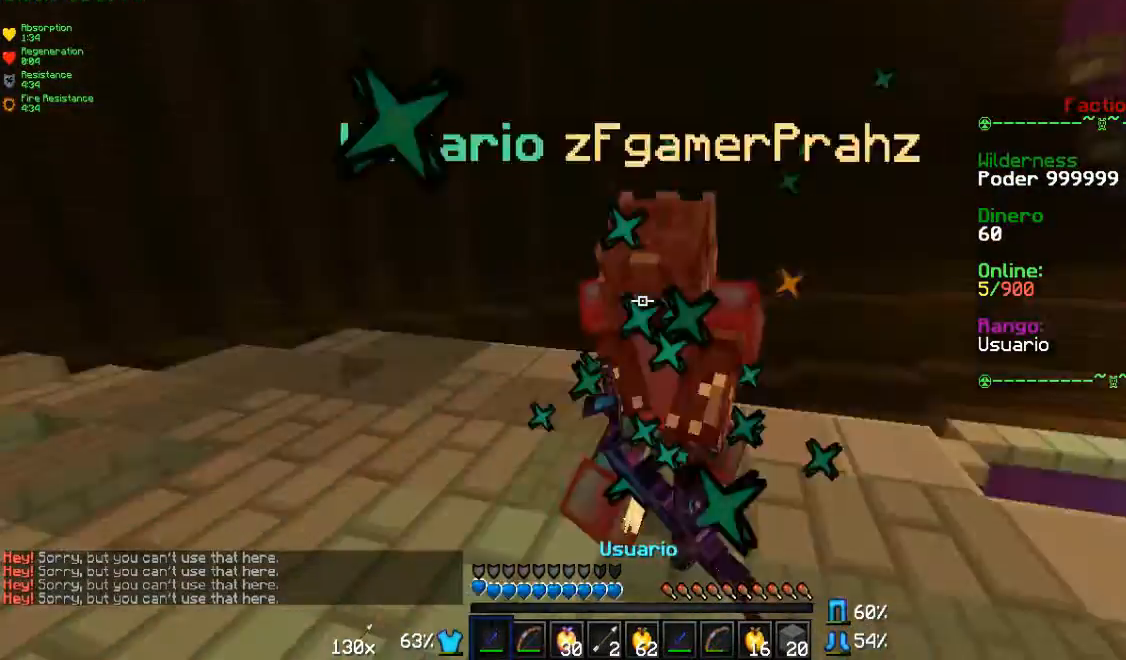
{"keys": ["d", "w"], "mouse": [], "events": [[100, "mouse_left", "up"], [167, "d", "up"], [167, "mouse_left", "down"], [167, "mouse_right", "down"], [233, "mouse_left", "up"], [233, "mouse_right", "up"], [267, "mouse_left", "down"], [267, "mouse_right", "down"], [367, "a", "down"], [367, "mouse_left", "up"], [367, "mouse_right", "up"], [467, "a", "up"], [467, "mouse_left", "down"], [467, "mouse_right", "down"], [500, "d", "down"], [500, "mouse_left", "up"], [500, "mouse_right", "up"]]}
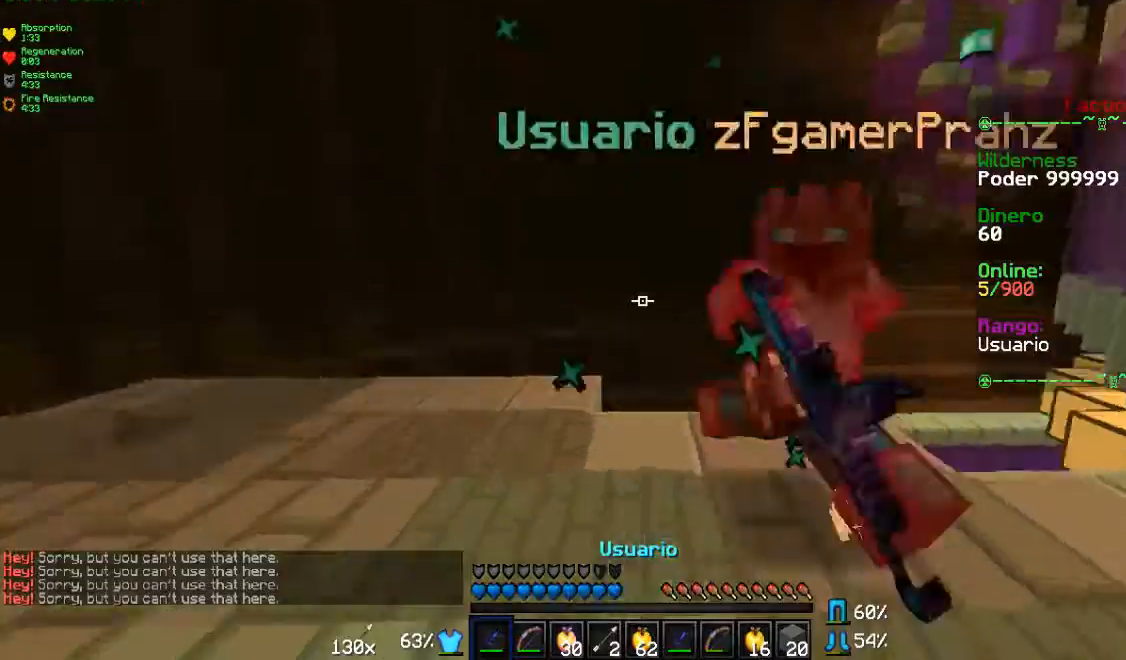
{"keys": ["d", "w"], "mouse": [], "events": [[33, "mouse_left", "down"], [100, "mouse_left", "up"], [167, "mouse_left", "down"], [167, "mouse_right", "down"], [267, "mouse_left", "up"], [267, "mouse_right", "up"], [300, "mouse_left", "down"], [300, "mouse_right", "down"], [467, "mouse_left", "up"], [467, "mouse_right", "up"]]}
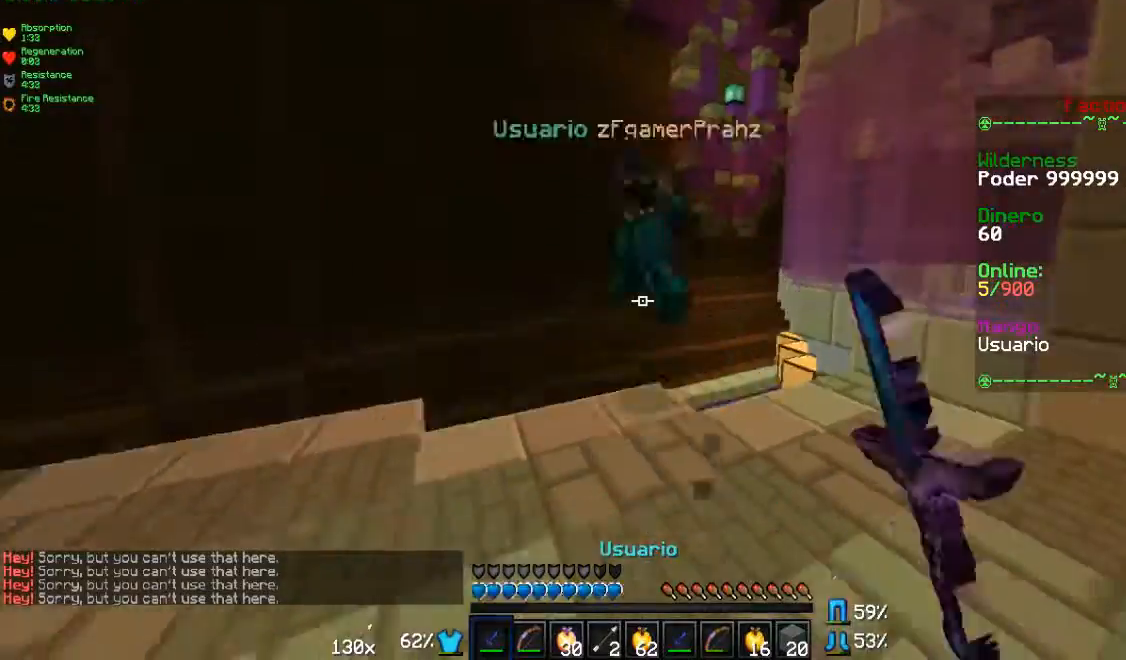
{"keys": ["w"], "mouse": [], "events": [[100, "mouse_left", "down"], [200, "mouse_left", "up"], [233, "mouse_left", "down"], [267, "d", "up"], [267, "mouse_left", "up"], [433, "a", "down"], [500, "a", "up"]]}
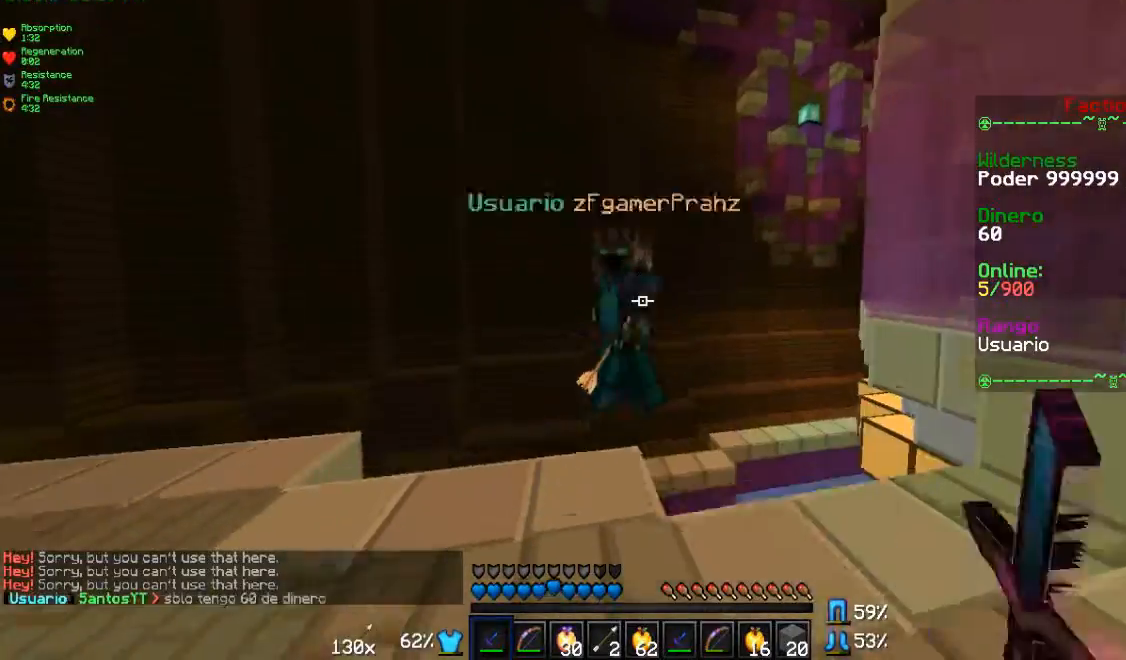
{"keys": ["a"], "mouse": [], "events": [[67, "a", "down"], [200, "a", "up"], [300, "d", "down"], [300, "mouse_left", "down"], [300, "mouse_right", "down"], [367, "a", "down"], [367, "d", "up"], [367, "mouse_left", "up"], [367, "mouse_right", "up"], [467, "w", "up"]]}
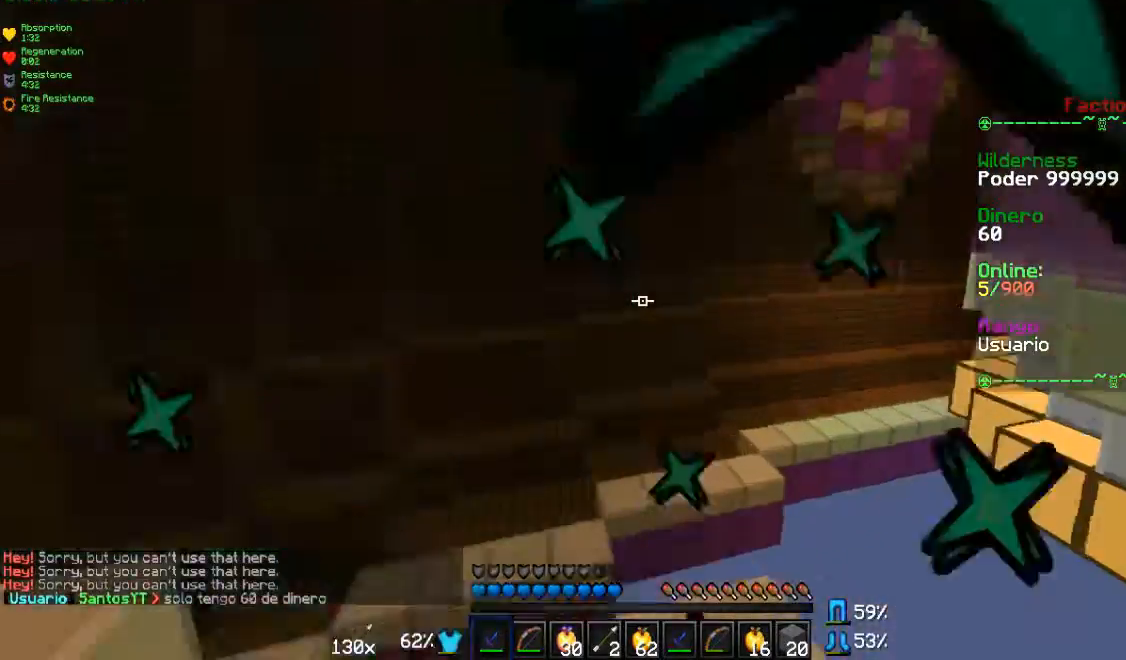
{"keys": ["d", "s"], "mouse": ["left", "right"], "events": [[33, "mouse_left", "down"], [67, "a", "up"], [67, "mouse_right", "down"], [67, "s", "down"], [100, "mouse_left", "up"], [100, "mouse_right", "up"], [200, "mouse_left", "down"], [200, "mouse_right", "down"], [267, "mouse_left", "up"], [267, "mouse_right", "up"], [300, "mouse_left", "down"], [300, "mouse_right", "down"], [400, "mouse_left", "up"], [400, "mouse_right", "up"], [467, "d", "down"], [467, "mouse_left", "down"], [467, "mouse_right", "down"]]}
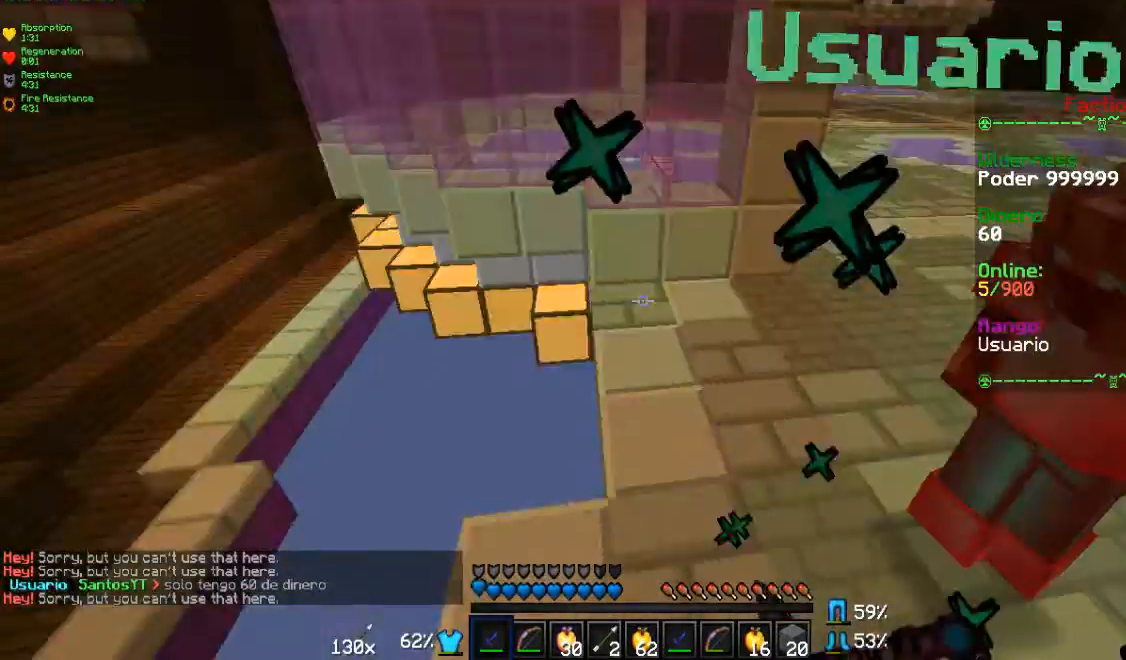
{"keys": ["d", "w"], "mouse": ["left"], "events": [[67, "mouse_left", "up"], [67, "mouse_right", "up"], [67, "s", "up"], [100, "mouse_left", "down"], [100, "mouse_right", "down"], [167, "mouse_left", "up"], [167, "mouse_right", "up"], [167, "w", "down"], [433, "mouse_left", "down"]]}
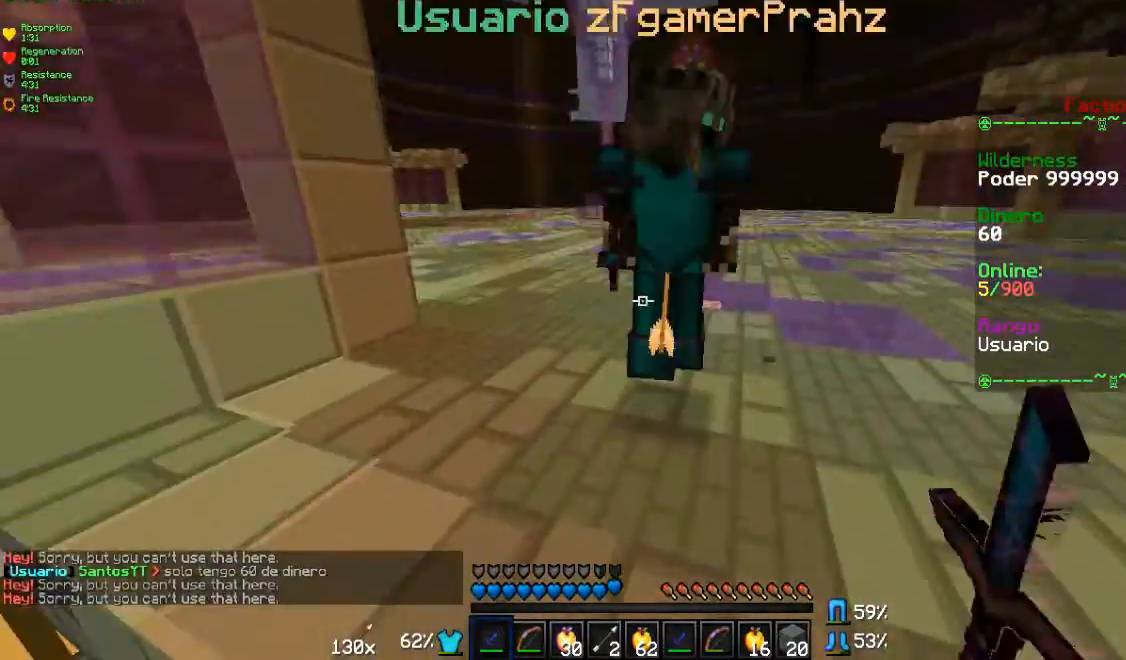
{"keys": ["d", "w"], "mouse": ["left", "right"], "events": [[33, "mouse_left", "up"], [100, "mouse_left", "down"], [167, "d", "up"], [167, "mouse_left", "up"], [233, "mouse_left", "down"], [267, "d", "down"], [267, "mouse_left", "up"], [333, "mouse_left", "down"], [400, "mouse_right", "down"], [400, "w", "up"], [500, "w", "down"]]}
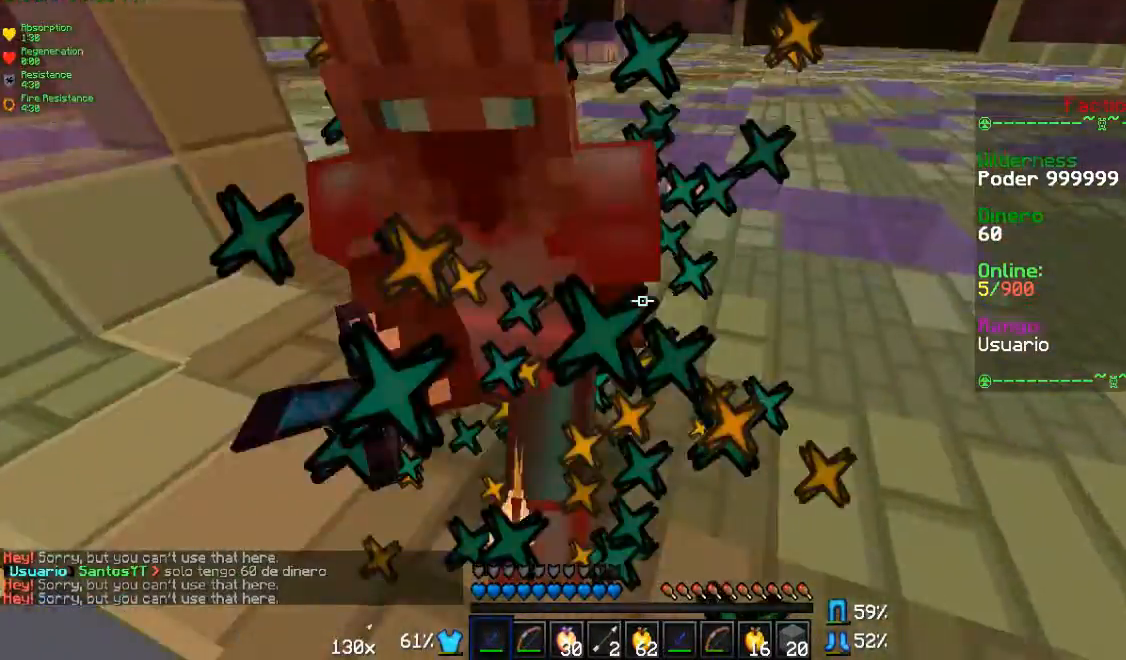
{"keys": ["a", "w"], "mouse": ["left", "right"], "events": [[67, "mouse_left", "up"], [67, "mouse_right", "up"], [100, "mouse_left", "down"], [233, "d", "up"], [233, "mouse_right", "down"], [300, "d", "down"], [300, "mouse_left", "up"], [300, "mouse_right", "up"], [333, "mouse_left", "down"], [333, "mouse_right", "down"], [400, "d", "up"], [467, "a", "down"], [467, "mouse_left", "up"], [467, "mouse_right", "up"], [500, "mouse_left", "down"], [500, "mouse_right", "down"]]}
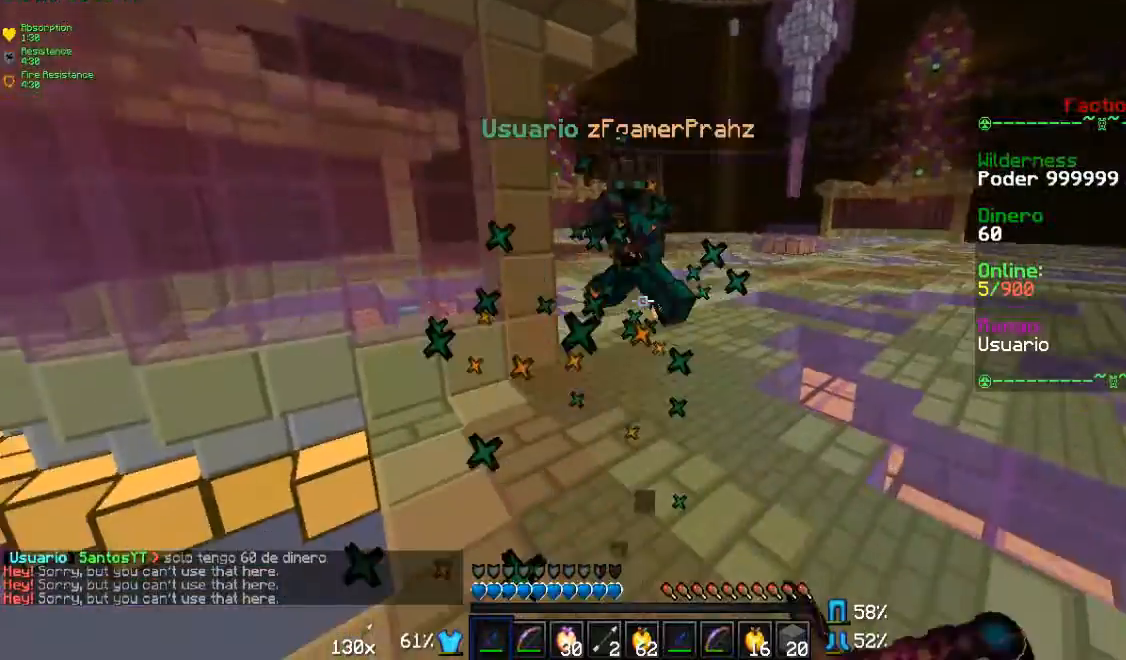
{"keys": ["a", "w"], "mouse": ["left"], "events": [[67, "mouse_right", "up"], [100, "a", "up"], [100, "mouse_left", "up"], [167, "mouse_left", "down"], [167, "mouse_right", "down"], [233, "a", "down"], [233, "mouse_left", "up"], [233, "mouse_right", "up"], [300, "mouse_left", "down"], [367, "mouse_left", "up"], [400, "mouse_left", "down"]]}
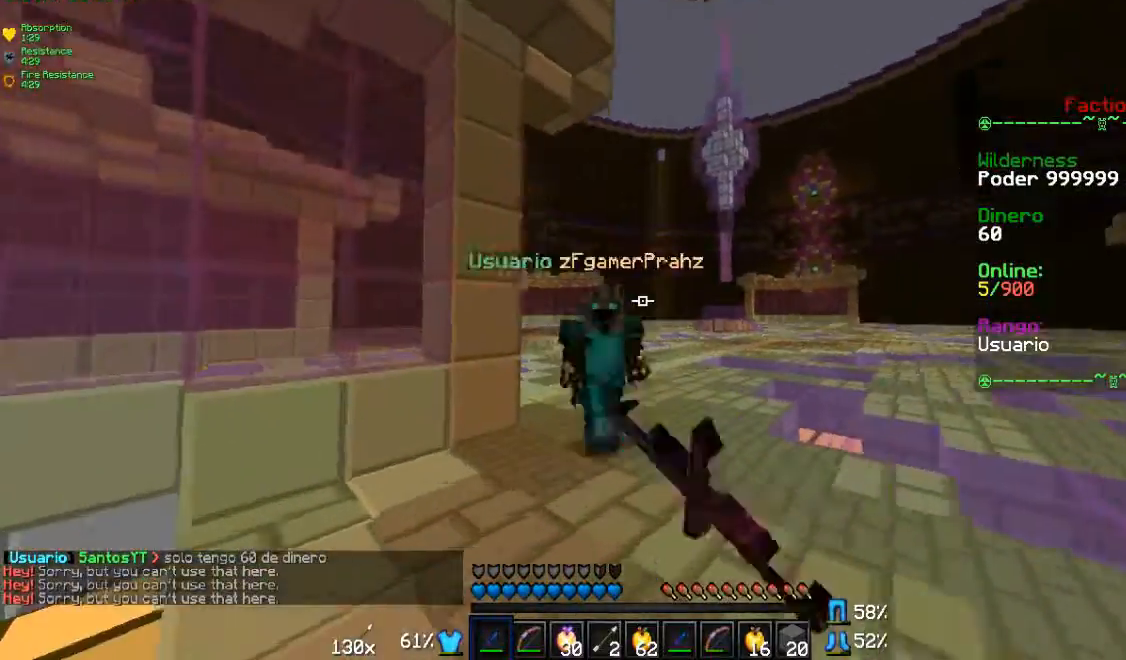
{"keys": [], "mouse": ["left", "right"], "events": [[33, "mouse_left", "up"], [67, "mouse_left", "down"], [167, "mouse_left", "up"], [233, "mouse_left", "down"], [233, "mouse_right", "down"], [300, "mouse_left", "up"], [300, "mouse_right", "up"], [333, "mouse_left", "down"], [433, "mouse_left", "up"], [500, "a", "up"], [500, "mouse_left", "down"], [500, "mouse_right", "down"], [500, "w", "up"]]}
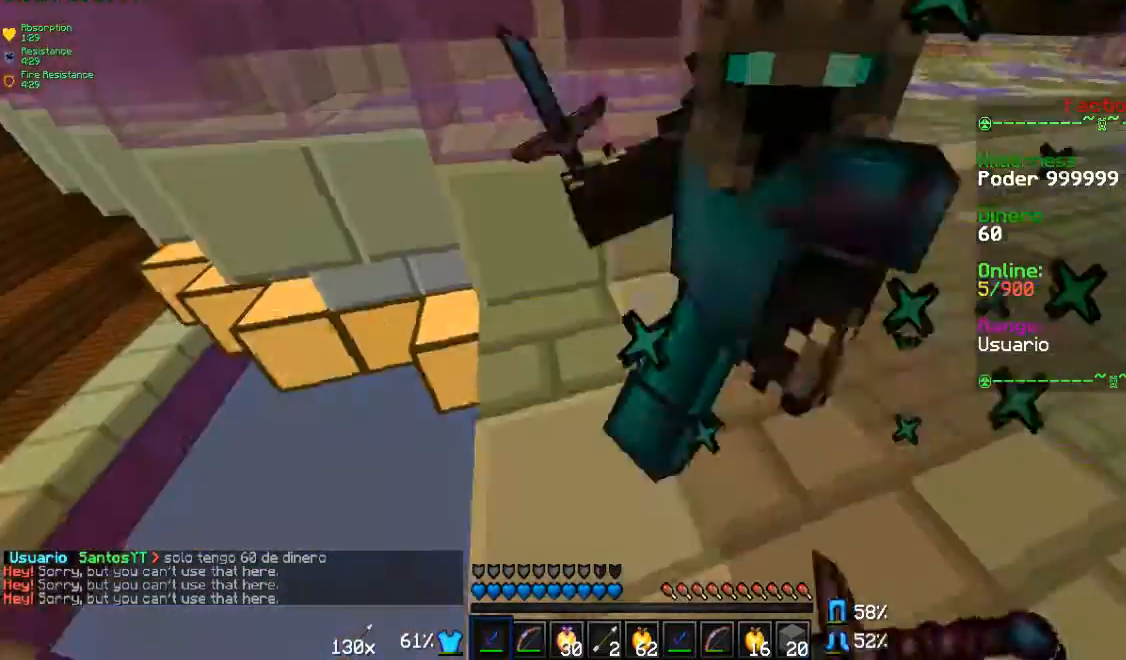
{"keys": ["d", "s"], "mouse": ["left"], "events": [[67, "mouse_left", "up"], [67, "mouse_right", "up"], [67, "s", "down"], [200, "d", "down"], [400, "mouse_left", "down"], [467, "mouse_left", "up"], [500, "mouse_left", "down"]]}
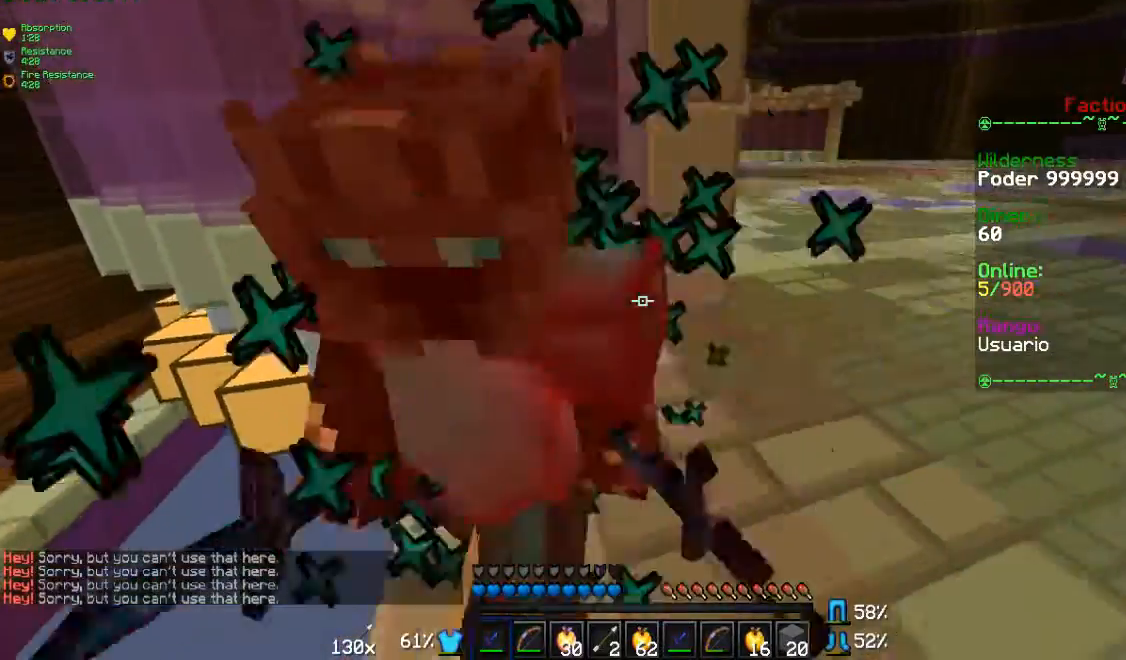
{"keys": ["w"], "mouse": ["left"], "events": [[33, "mouse_right", "down"], [33, "s", "up"], [167, "w", "down"], [200, "mouse_left", "up"], [200, "mouse_right", "up"], [300, "a", "down"], [300, "d", "up"], [300, "mouse_left", "down"], [300, "mouse_right", "down"], [367, "a", "up"], [367, "mouse_left", "up"], [367, "mouse_right", "up"], [467, "mouse_left", "down"]]}
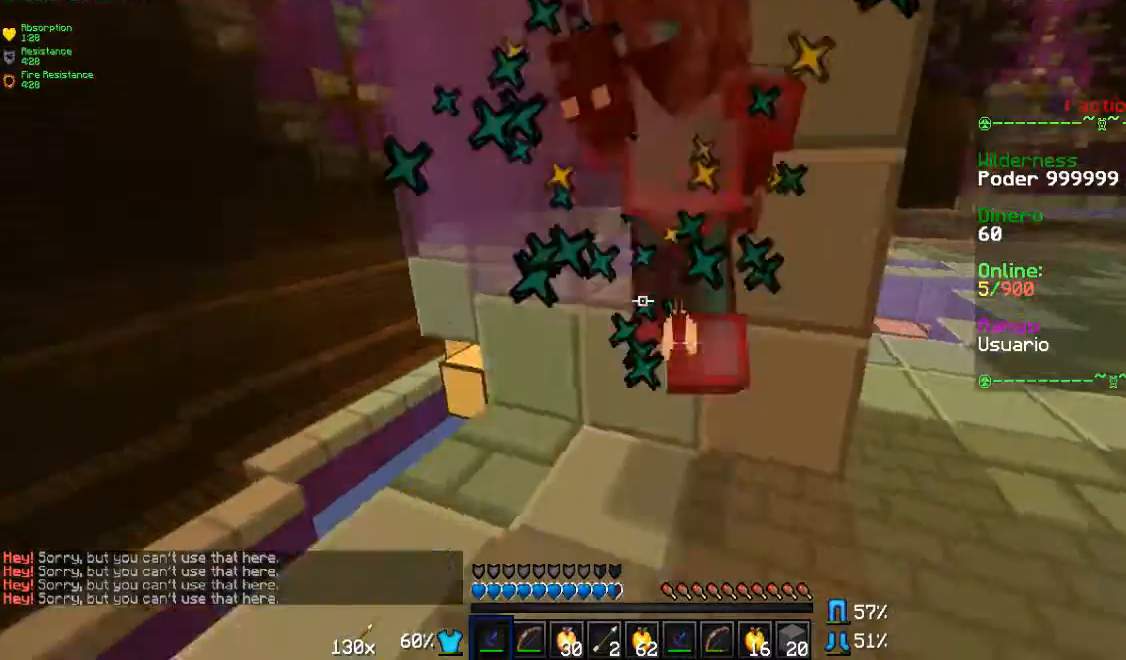
{"keys": ["d", "w"], "mouse": [], "events": [[33, "mouse_left", "up"], [100, "mouse_left", "down"], [100, "mouse_right", "down"], [167, "d", "down"], [167, "mouse_left", "up"], [167, "mouse_right", "up"], [267, "mouse_left", "down"], [267, "mouse_right", "down"], [333, "mouse_left", "up"], [333, "mouse_right", "up"], [400, "mouse_left", "down"], [400, "mouse_right", "down"], [467, "mouse_right", "up"], [500, "mouse_left", "up"]]}
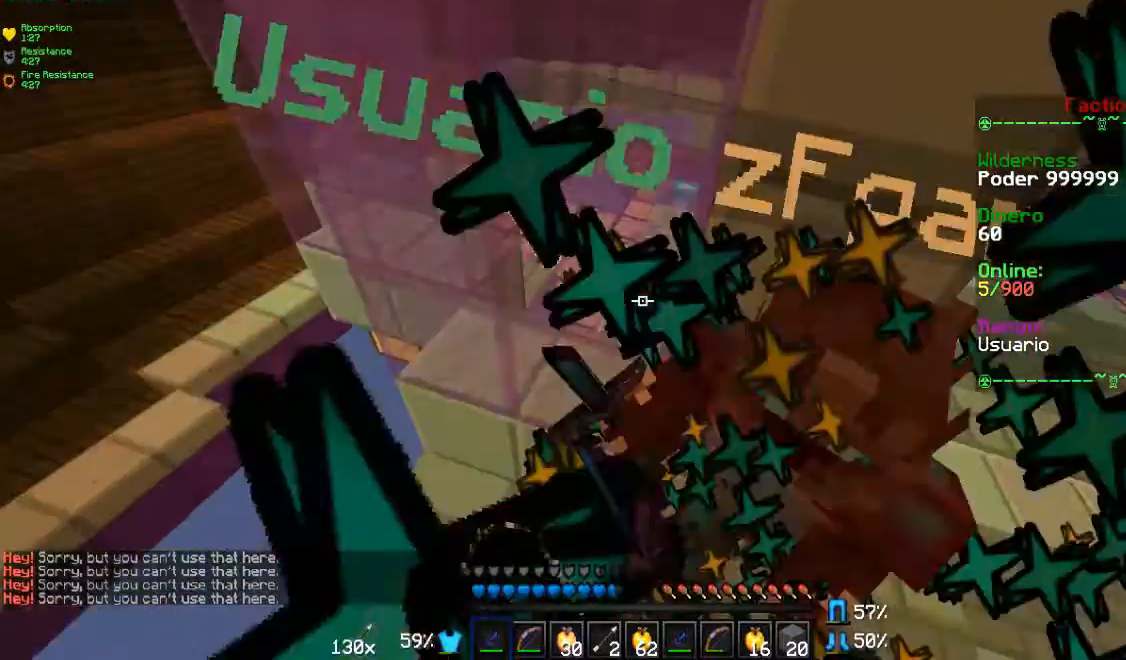
{"keys": ["d", "w"], "mouse": [], "events": [[67, "mouse_left", "down"], [67, "mouse_right", "down"], [100, "mouse_right", "up"], [167, "mouse_left", "up"], [200, "mouse_left", "down"], [200, "mouse_right", "down"], [300, "mouse_left", "up"], [300, "mouse_right", "up"], [367, "mouse_left", "down"], [367, "mouse_right", "down"], [433, "mouse_left", "up"], [433, "mouse_right", "up"]]}
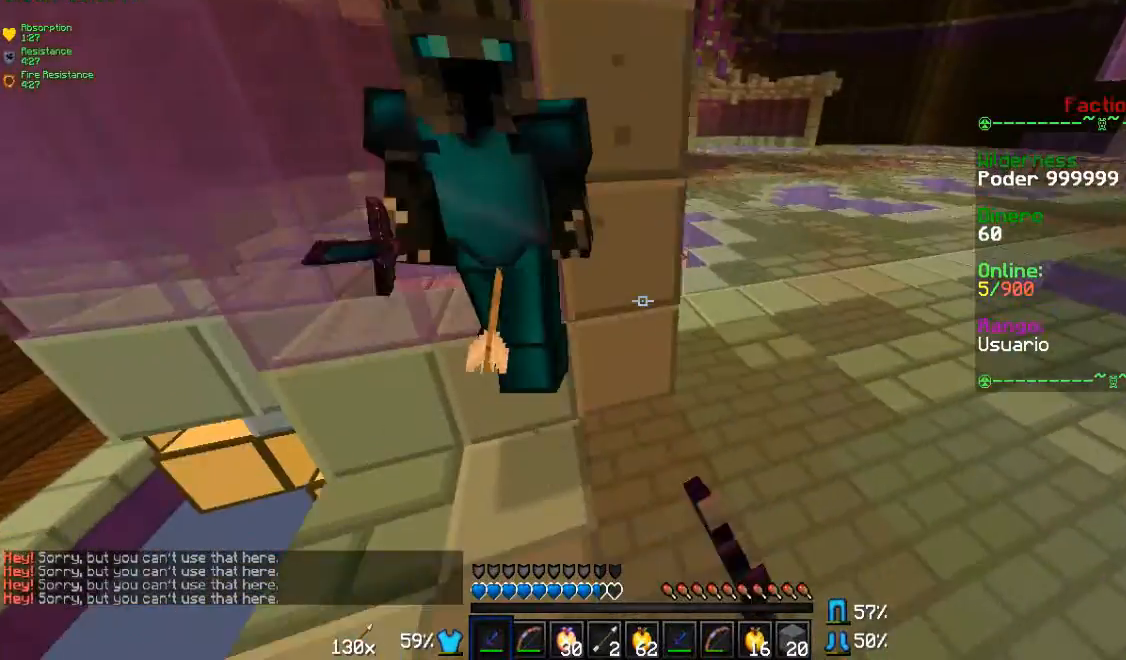
{"keys": ["d", "w"], "mouse": ["left", "right"], "events": [[100, "mouse_left", "down"], [100, "mouse_right", "down"], [133, "d", "up"], [133, "mouse_left", "up"], [133, "mouse_right", "up"], [200, "a", "down"], [200, "mouse_left", "down"], [200, "mouse_right", "down"], [267, "mouse_left", "up"], [267, "mouse_right", "up"], [300, "a", "up"], [300, "mouse_left", "down"], [300, "mouse_right", "down"], [367, "d", "down"], [367, "mouse_left", "up"], [367, "mouse_right", "up"], [433, "mouse_left", "down"], [433, "mouse_right", "down"]]}
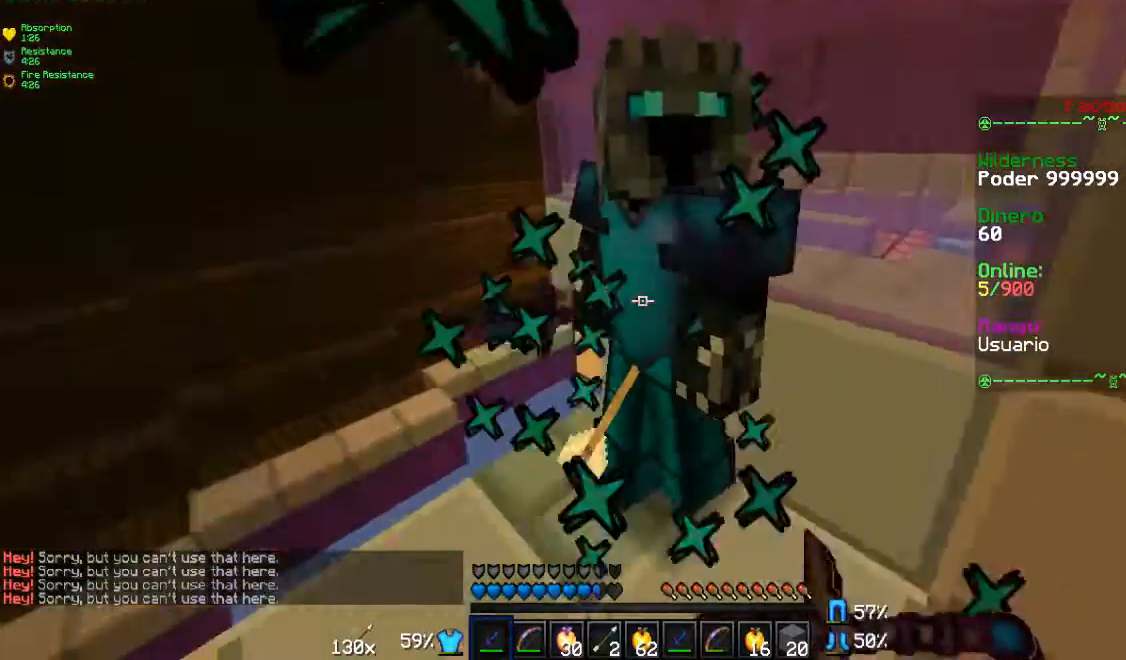
{"keys": ["d", "w"], "mouse": [], "events": [[33, "mouse_left", "up"], [33, "mouse_right", "up"], [133, "mouse_left", "down"], [133, "mouse_right", "down"], [167, "mouse_left", "up"], [167, "mouse_right", "up"], [233, "w", "up"], [267, "mouse_left", "down"], [267, "mouse_right", "down"], [367, "mouse_left", "up"], [467, "mouse_right", "up"], [500, "w", "down"]]}
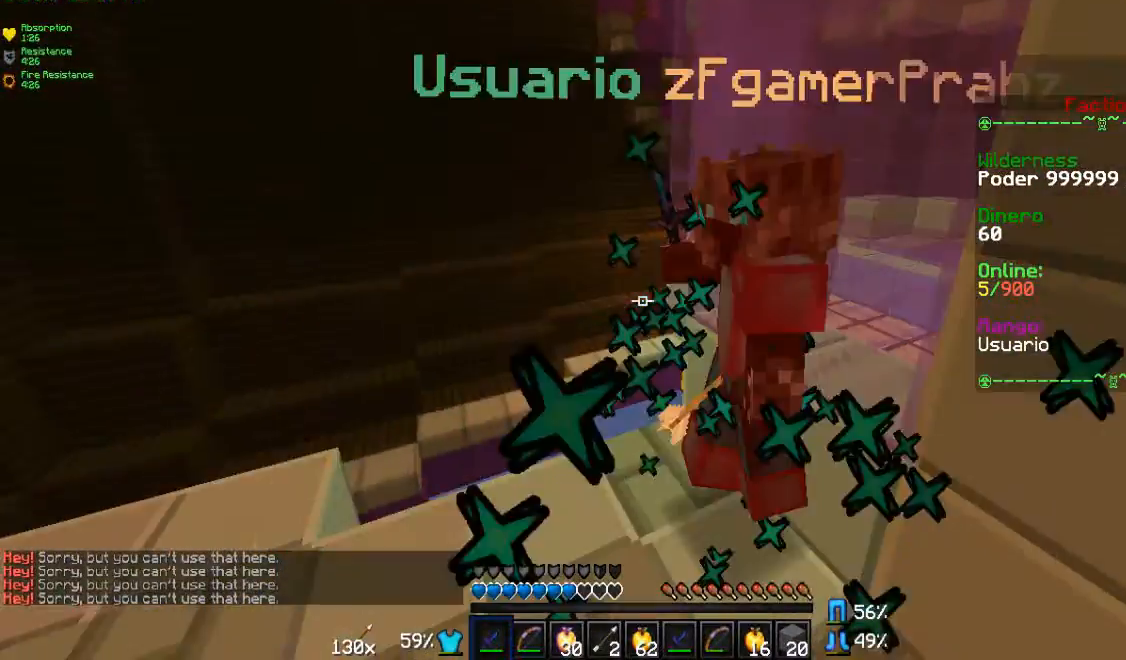
{"keys": ["d", "w"], "mouse": ["left", "right"], "events": [[67, "mouse_left", "down"], [67, "mouse_right", "down"], [100, "mouse_left", "up"], [100, "mouse_right", "up"], [167, "mouse_left", "down"], [167, "mouse_right", "down"], [233, "mouse_left", "up"], [233, "mouse_right", "up"], [300, "mouse_left", "down"], [300, "mouse_right", "down"], [400, "mouse_left", "up"], [400, "mouse_right", "up"], [467, "mouse_left", "down"], [500, "mouse_right", "down"]]}
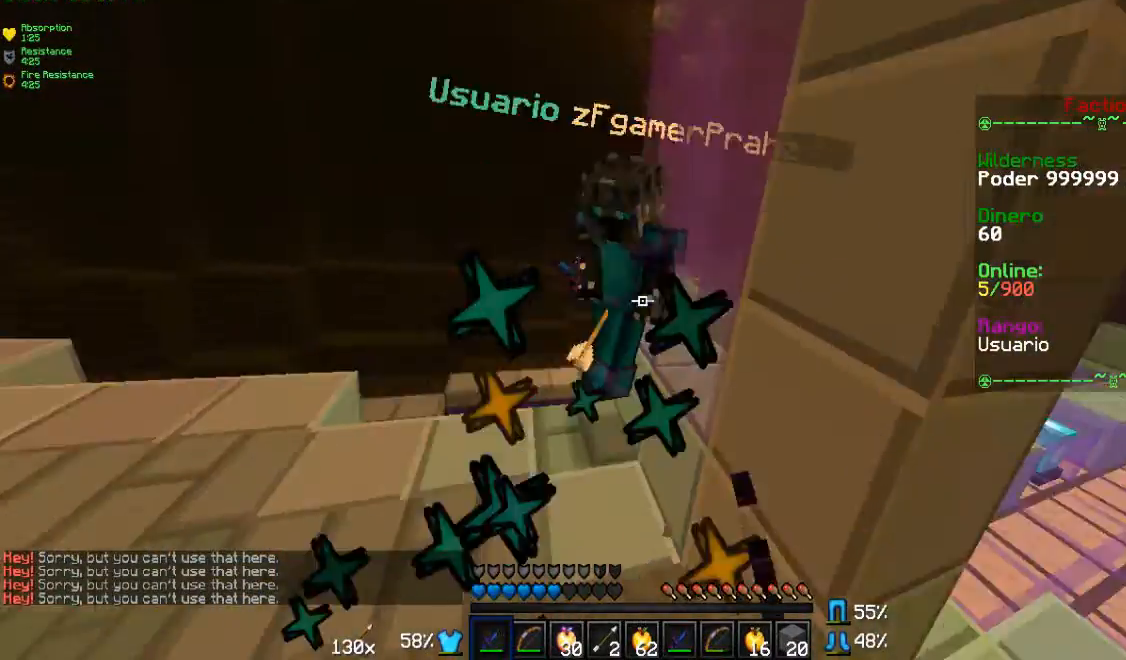
{"keys": ["w"], "mouse": [], "events": [[33, "mouse_left", "up"], [33, "mouse_right", "up"], [100, "d", "up"], [100, "mouse_left", "down"], [167, "a", "down"], [300, "a", "up"], [333, "mouse_left", "up"], [433, "mouse_left", "down"], [433, "mouse_right", "down"], [500, "mouse_left", "up"], [500, "mouse_right", "up"]]}